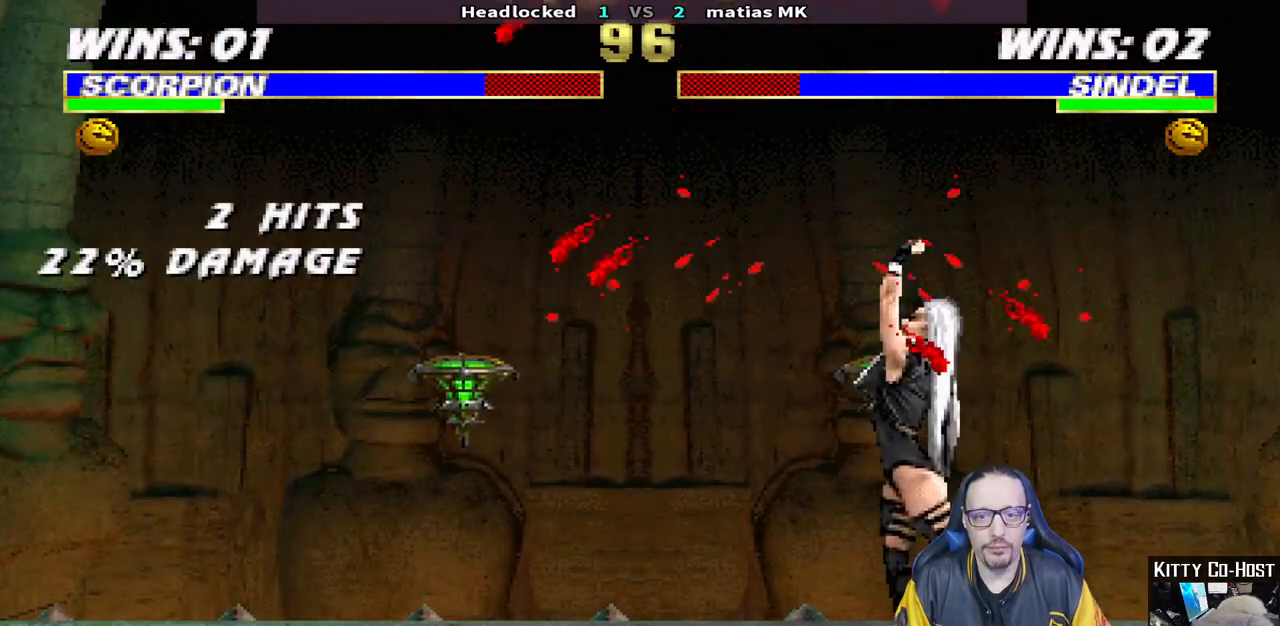
Gameplay with a controller (PlayStation layout); each line is a JSON object with the inputs held at the frame after it (dt_ms = milliseconds from this image to that frame). "events" lists button and stick changes between this image and that frame as [ms after this image, input, new state], when the widget could be followed in between.
{"dt_ms": 500, "buttons": ["L1", "R1", "DPAD_DOWN", "DPAD_LEFT"], "left_stick": "center", "right_stick": "center", "events": [[33, "R1", "down"], [467, "left_stick", "center"]]}
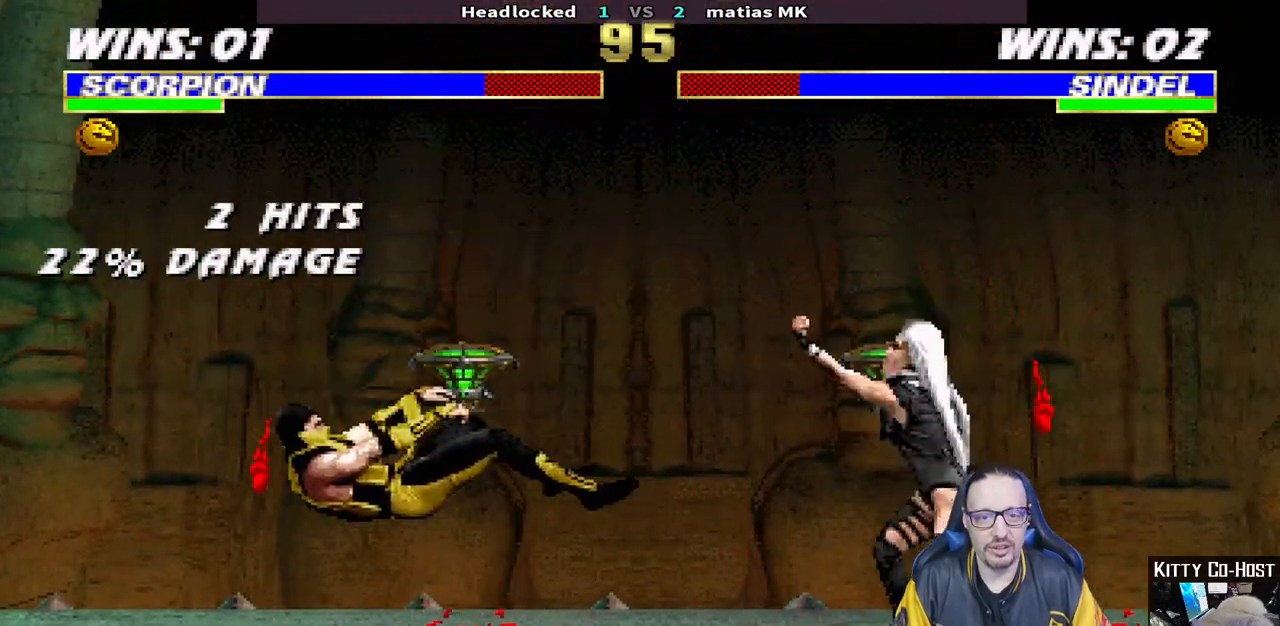
{"dt_ms": 500, "buttons": ["L1", "R1", "DPAD_DOWN", "DPAD_LEFT"], "left_stick": "center", "right_stick": "center", "events": []}
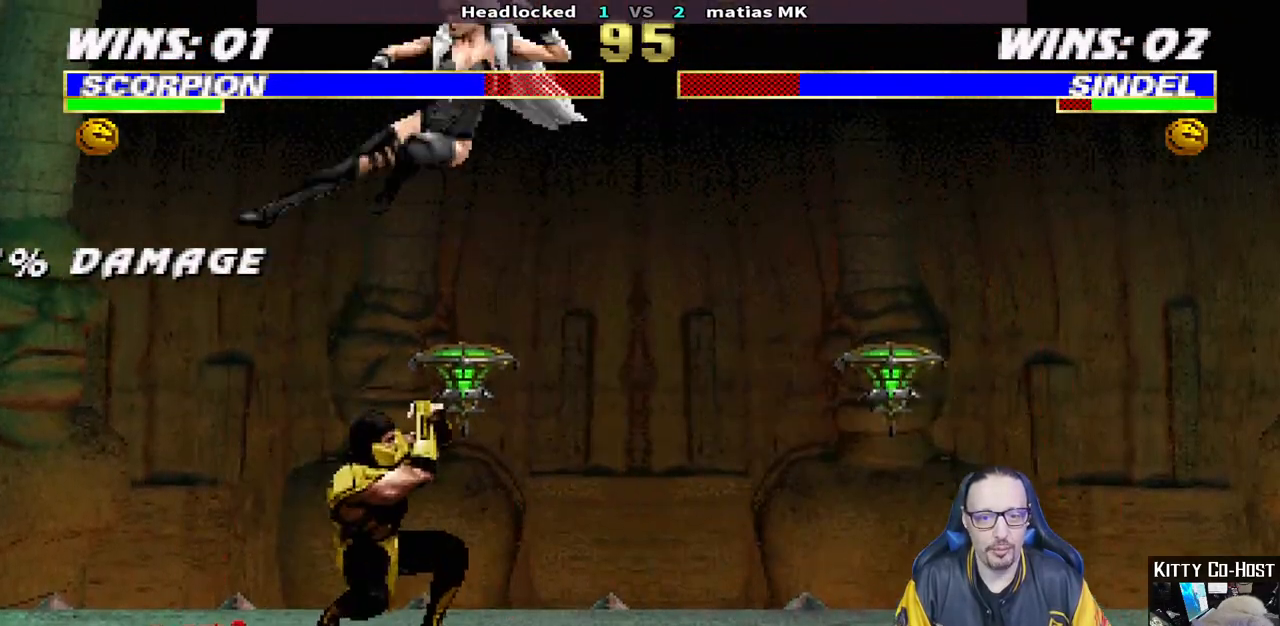
{"dt_ms": 1000, "buttons": [], "left_stick": "center", "right_stick": "center"}
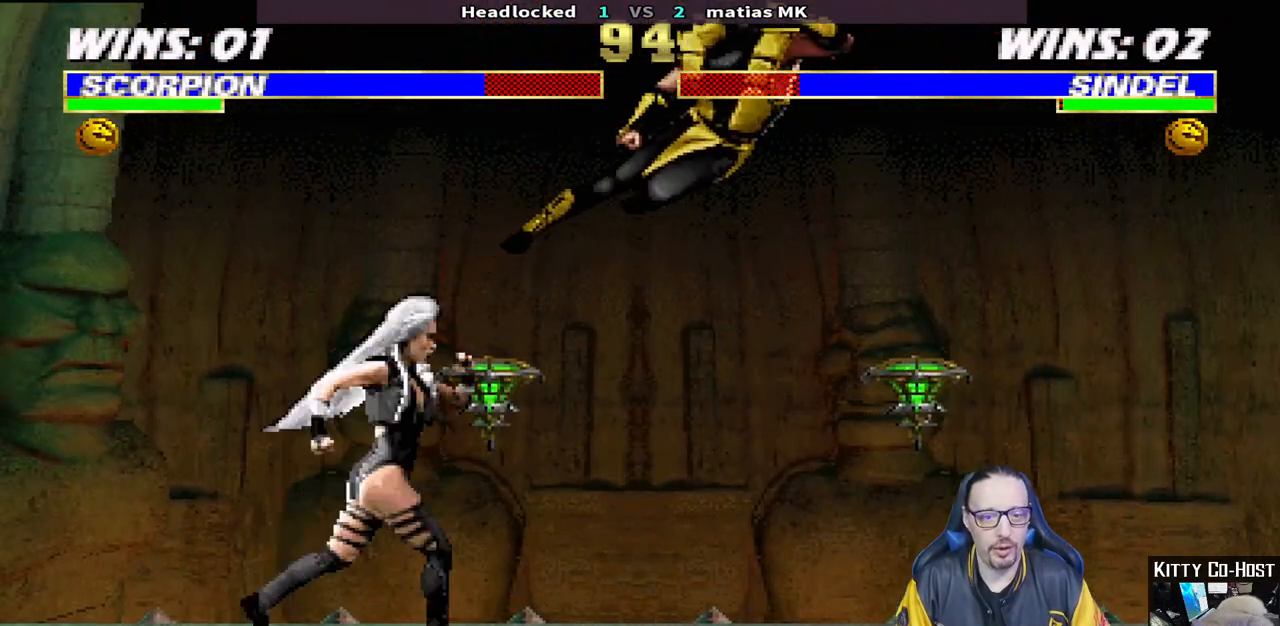
{"dt_ms": 500, "buttons": ["DPAD_RIGHT"], "left_stick": "center", "right_stick": "center", "events": [[83, "DPAD_RIGHT", "down"], [183, "DPAD_RIGHT", "up"], [250, "DPAD_RIGHT", "down"], [367, "DPAD_RIGHT", "up"], [400, "DPAD_RIGHT", "down"]]}
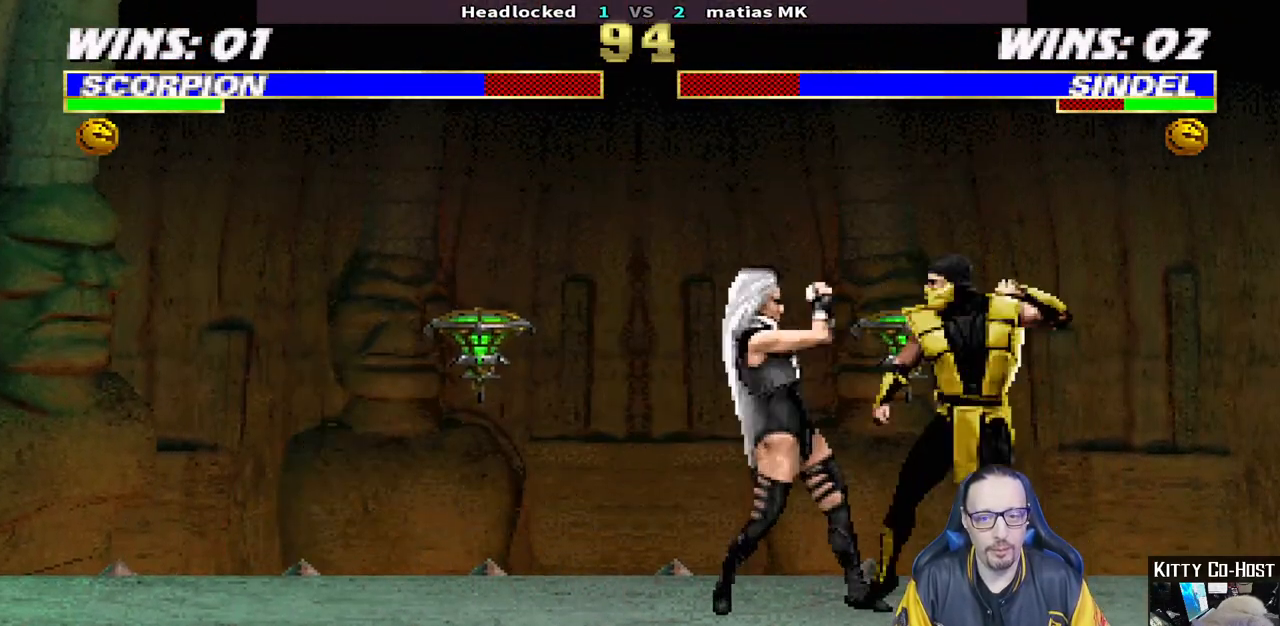
{"dt_ms": 500, "buttons": ["L1"], "left_stick": "center", "right_stick": "center", "events": [[33, "TRIANGLE", "down"], [50, "CIRCLE", "down"], [50, "L1", "down"], [117, "CIRCLE", "up"], [117, "TRIANGLE", "up"], [200, "CIRCLE", "down"], [200, "TRIANGLE", "down"], [217, "R1", "down"], [267, "CIRCLE", "up"], [283, "TRIANGLE", "up"], [500, "DPAD_RIGHT", "up"], [500, "R1", "up"]]}
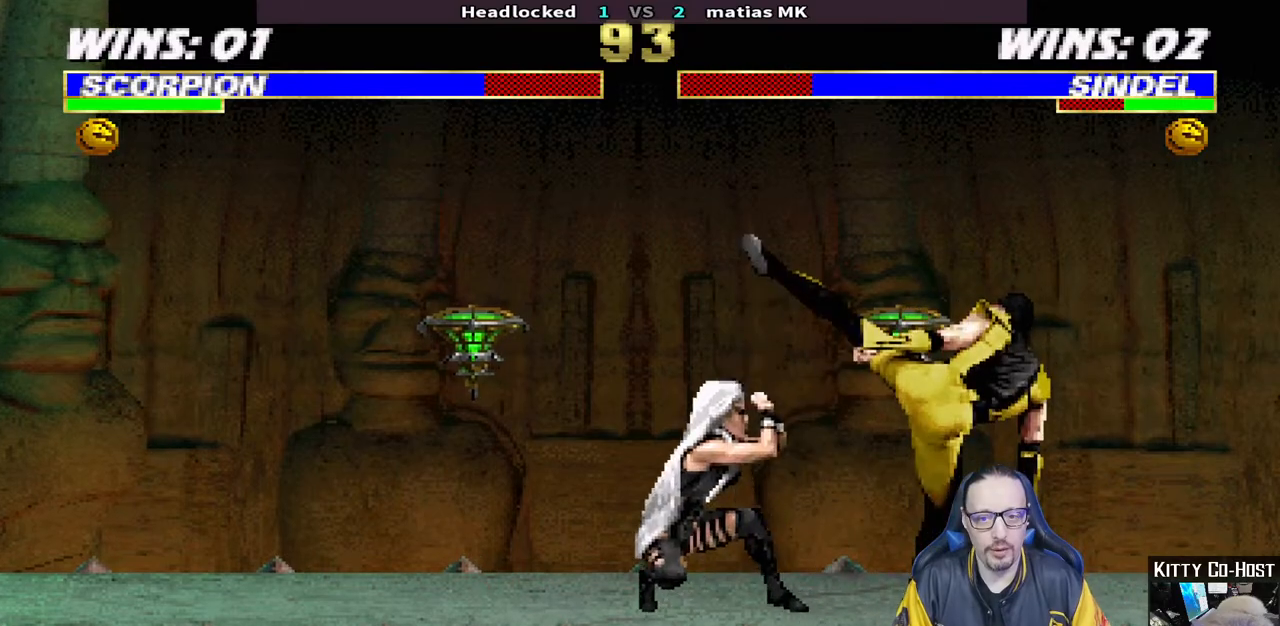
{"dt_ms": 500, "buttons": ["L1", "DPAD_UP", "DPAD_LEFT"], "left_stick": "center", "right_stick": "center", "events": [[17, "L1", "up"], [167, "DPAD_LEFT", "down"], [167, "DPAD_UP", "down"], [167, "L1", "down"]]}
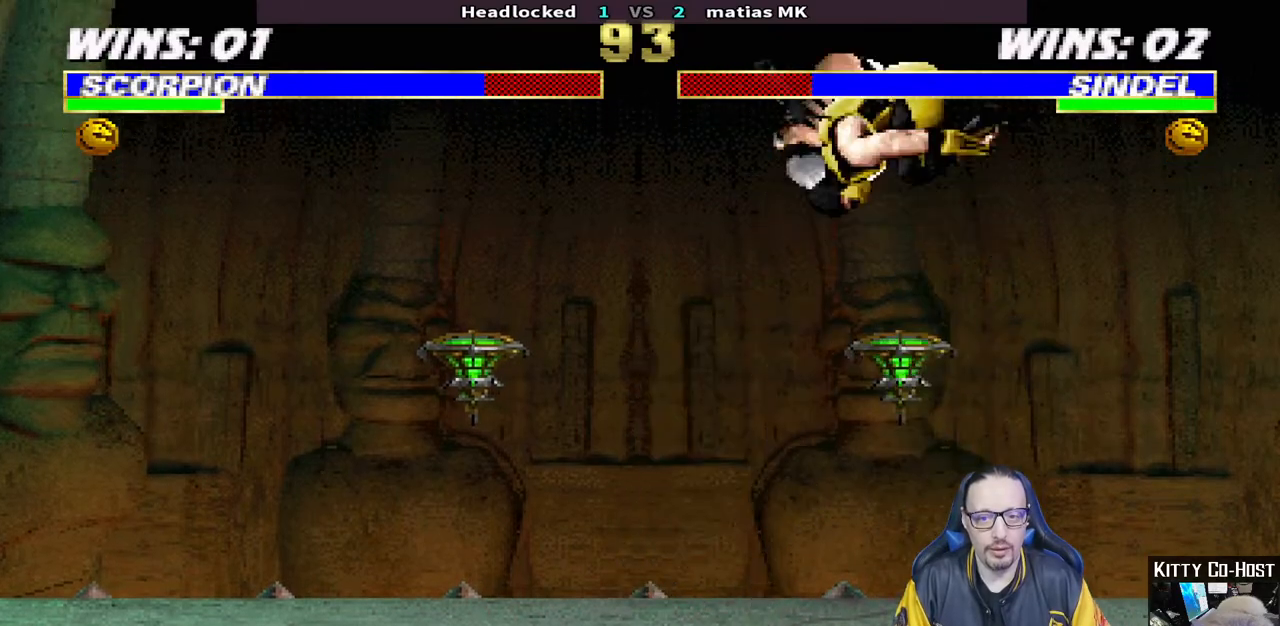
{"dt_ms": 500, "buttons": ["L1", "R1", "DPAD_DOWN", "DPAD_RIGHT"], "left_stick": "center", "right_stick": "center"}
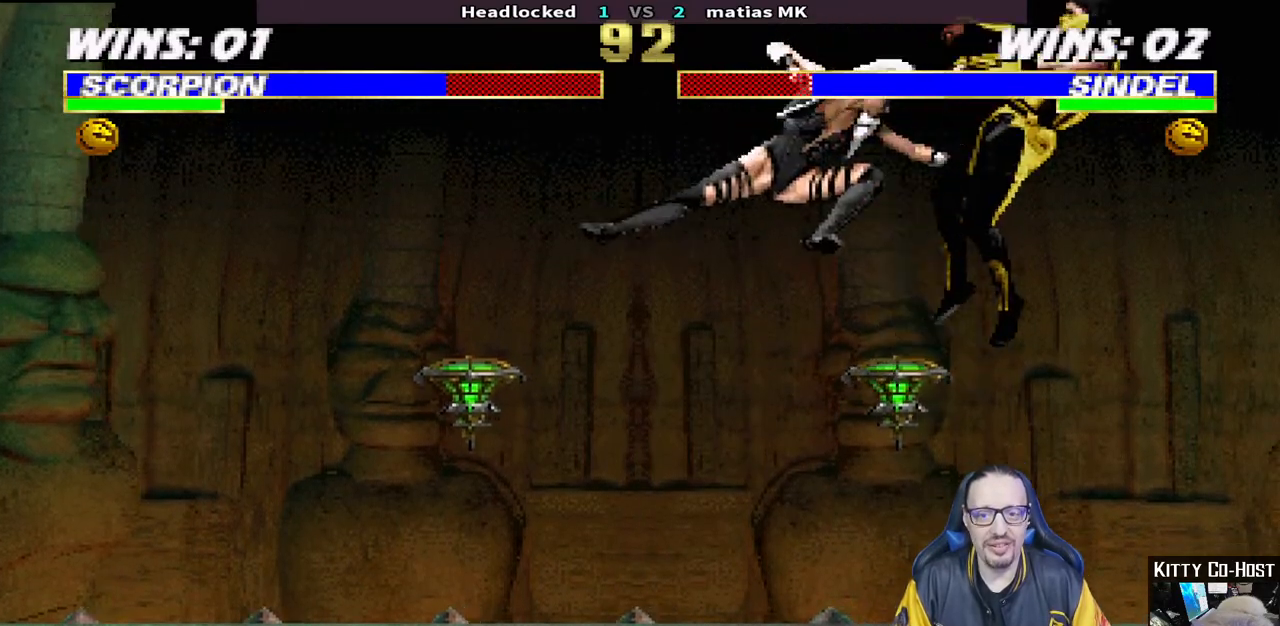
{"dt_ms": 500, "buttons": ["L1", "DPAD_RIGHT"], "left_stick": "center", "right_stick": "center", "events": [[17, "DPAD_RIGHT", "up"], [33, "DPAD_DOWN", "up"], [33, "L1", "up"], [67, "R1", "up"], [400, "L1", "down"], [417, "DPAD_RIGHT", "down"], [450, "DPAD_DOWN", "down"], [467, "DPAD_DOWN", "up"]]}
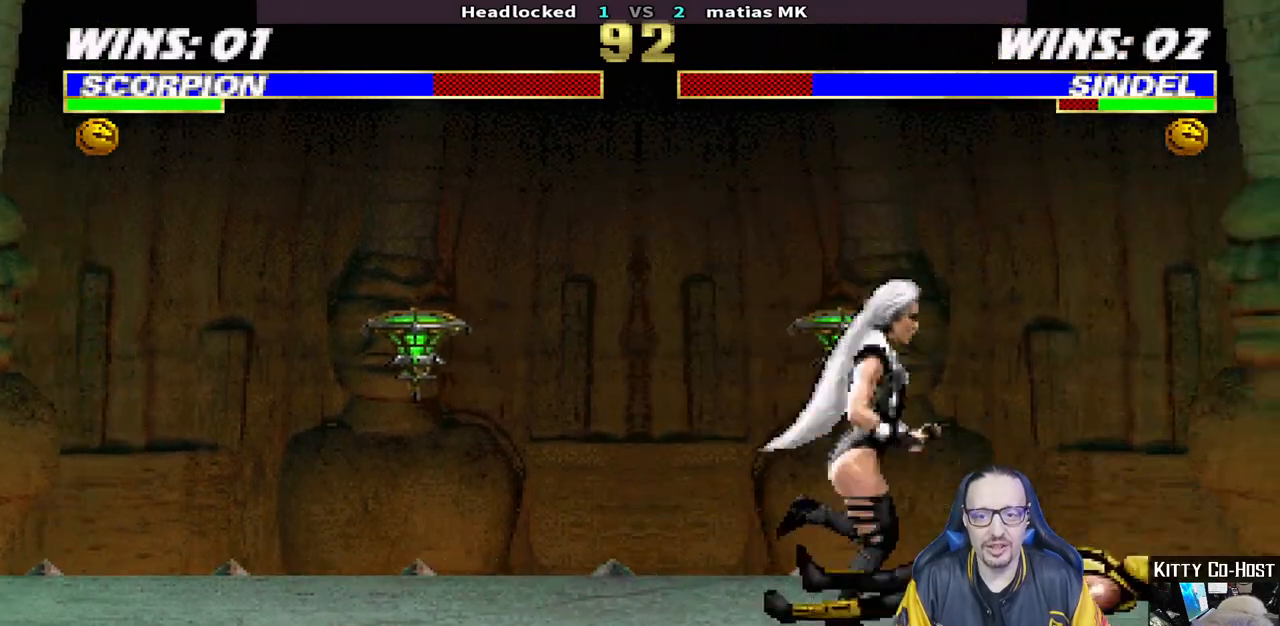
{"dt_ms": 500, "buttons": ["TRIANGLE", "L1", "DPAD_RIGHT"], "left_stick": "center", "right_stick": "center", "events": [[17, "DPAD_UP", "down"], [133, "TRIANGLE", "down"], [250, "TRIANGLE", "up"], [300, "TRIANGLE", "down"], [400, "TRIANGLE", "up"], [467, "TRIANGLE", "down"], [483, "DPAD_UP", "up"]]}
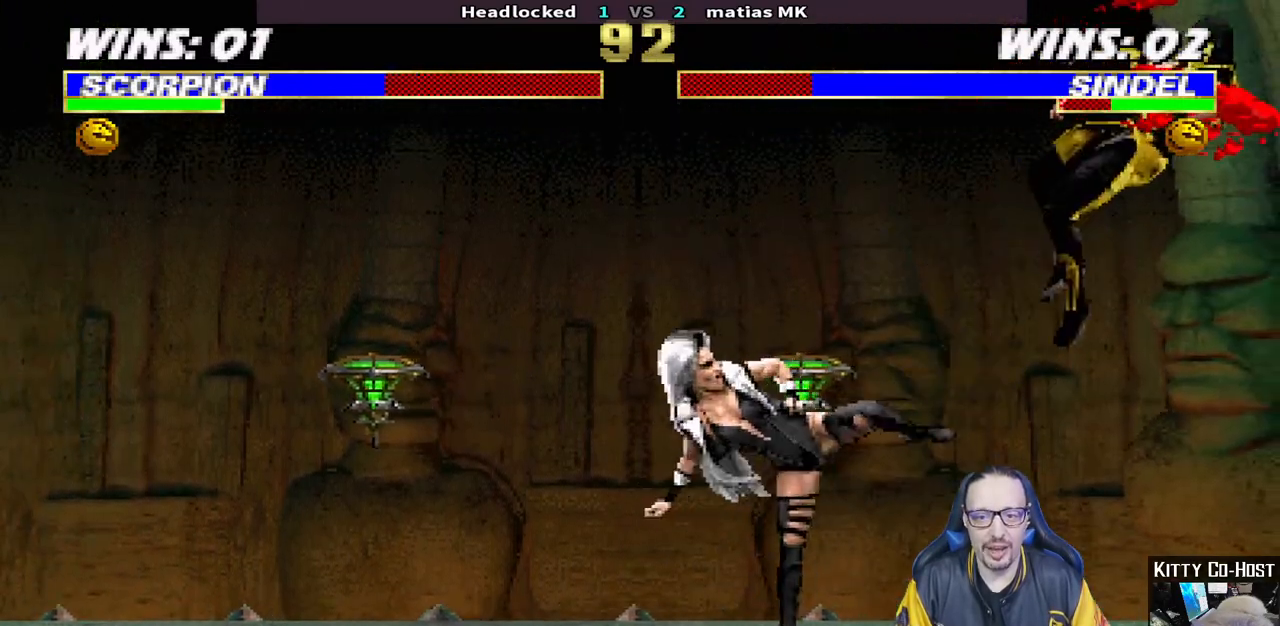
{"dt_ms": 500, "buttons": ["L1", "DPAD_UP", "DPAD_RIGHT"], "left_stick": "center", "right_stick": "center", "events": [[17, "DPAD_RIGHT", "up"], [17, "L1", "up"], [133, "TRIANGLE", "up"], [167, "DPAD_RIGHT", "down"], [200, "DPAD_DOWN", "down"], [217, "R1", "down"], [333, "DPAD_DOWN", "up"], [383, "DPAD_RIGHT", "up"], [400, "R1", "up"], [483, "DPAD_RIGHT", "down"], [483, "DPAD_UP", "down"], [483, "L1", "down"]]}
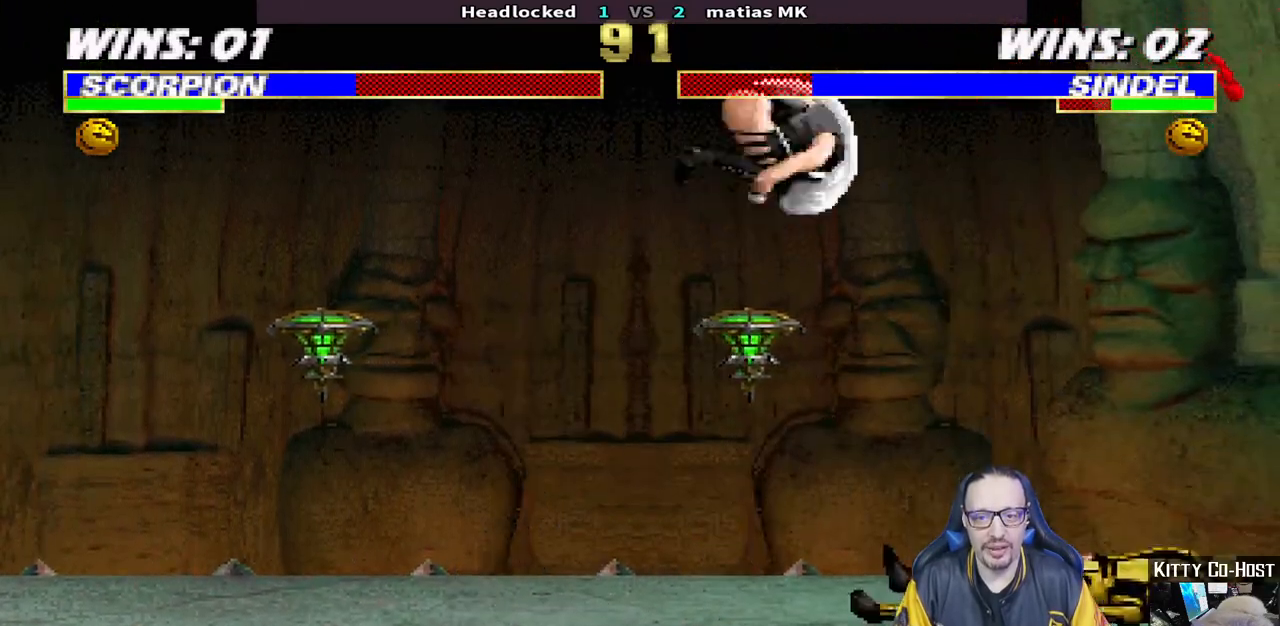
{"dt_ms": 500, "buttons": ["TRIANGLE"], "left_stick": "center", "right_stick": "center", "events": [[133, "TRIANGLE", "down"], [217, "TRIANGLE", "up"], [283, "TRIANGLE", "down"], [383, "DPAD_UP", "up"], [400, "DPAD_RIGHT", "up"], [400, "L1", "up"], [400, "TRIANGLE", "up"], [433, "TRIANGLE", "down"]]}
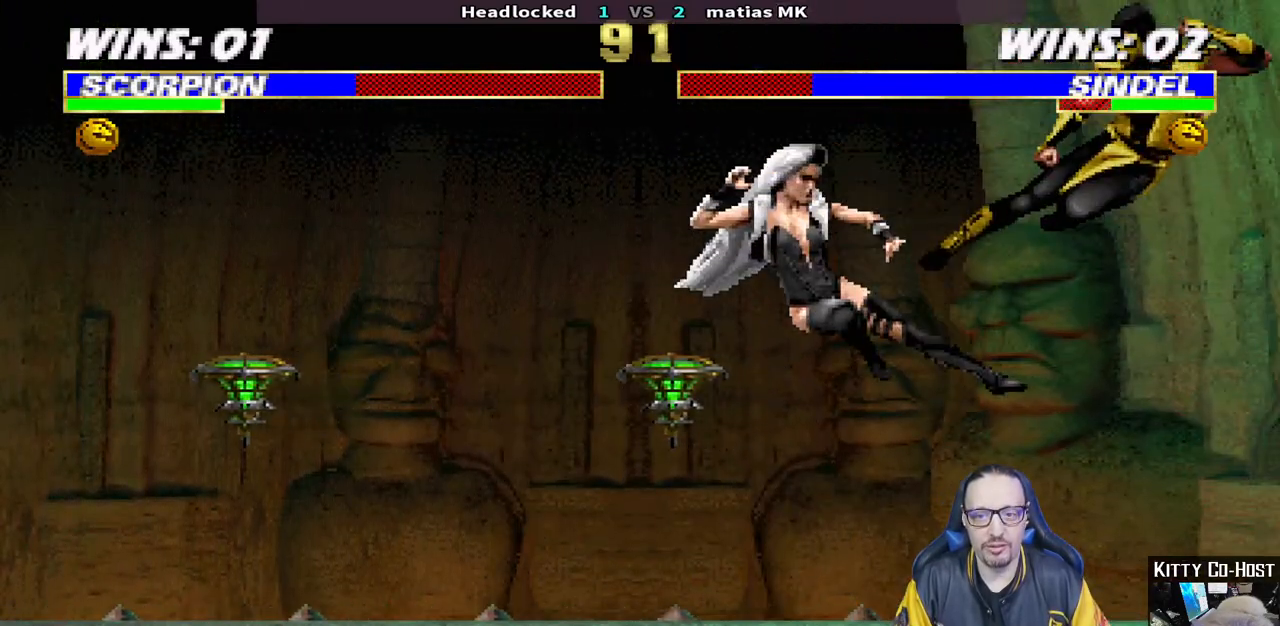
{"dt_ms": 500, "buttons": ["L1", "DPAD_UP", "DPAD_LEFT"], "left_stick": "center", "right_stick": "center", "events": [[133, "TRIANGLE", "up"], [300, "DPAD_LEFT", "down"], [300, "L1", "down"], [317, "DPAD_UP", "down"]]}
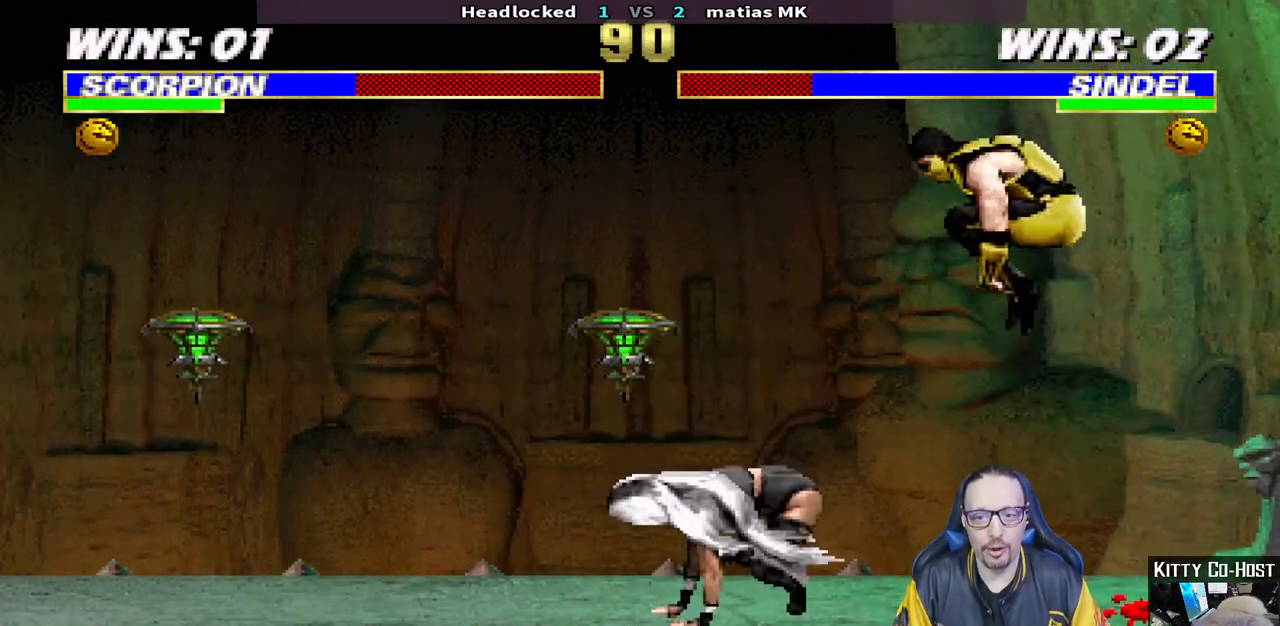
{"dt_ms": 500, "buttons": ["L1", "DPAD_RIGHT"], "left_stick": "center", "right_stick": "center"}
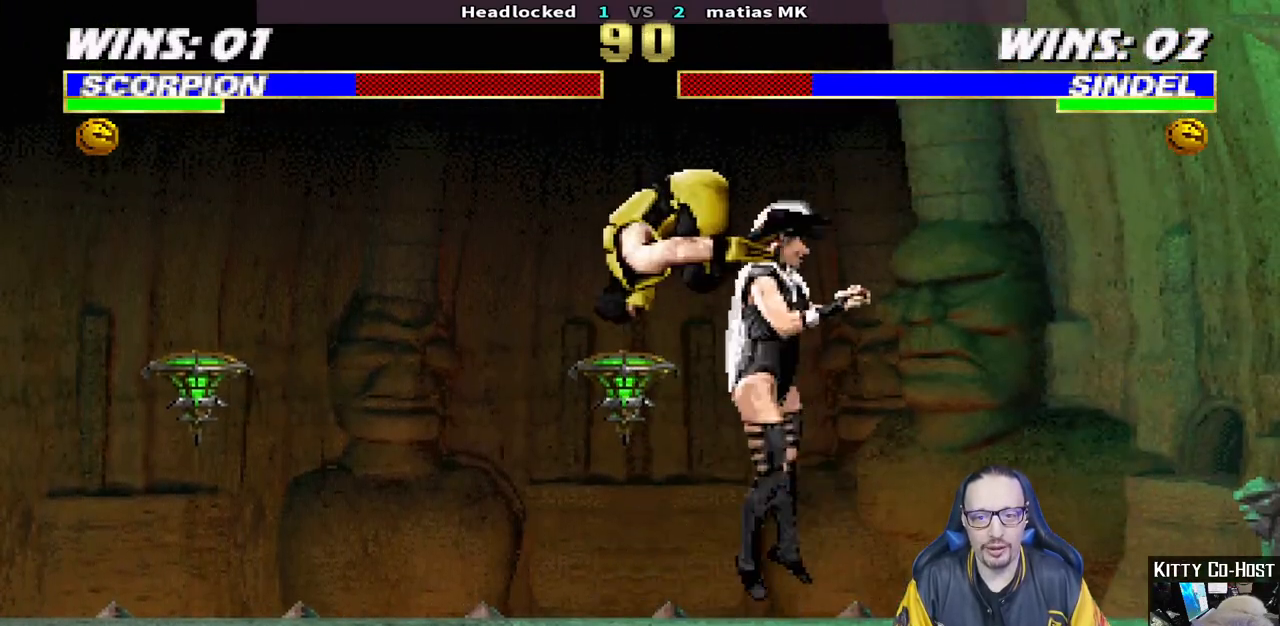
{"dt_ms": 500, "buttons": [], "left_stick": "center", "right_stick": "center", "events": [[50, "SQUARE", "down"], [117, "SQUARE", "up"], [217, "SQUARE", "down"], [283, "SQUARE", "up"], [333, "SQUARE", "down"], [433, "DPAD_RIGHT", "up"], [450, "SQUARE", "up"], [467, "L1", "up"]]}
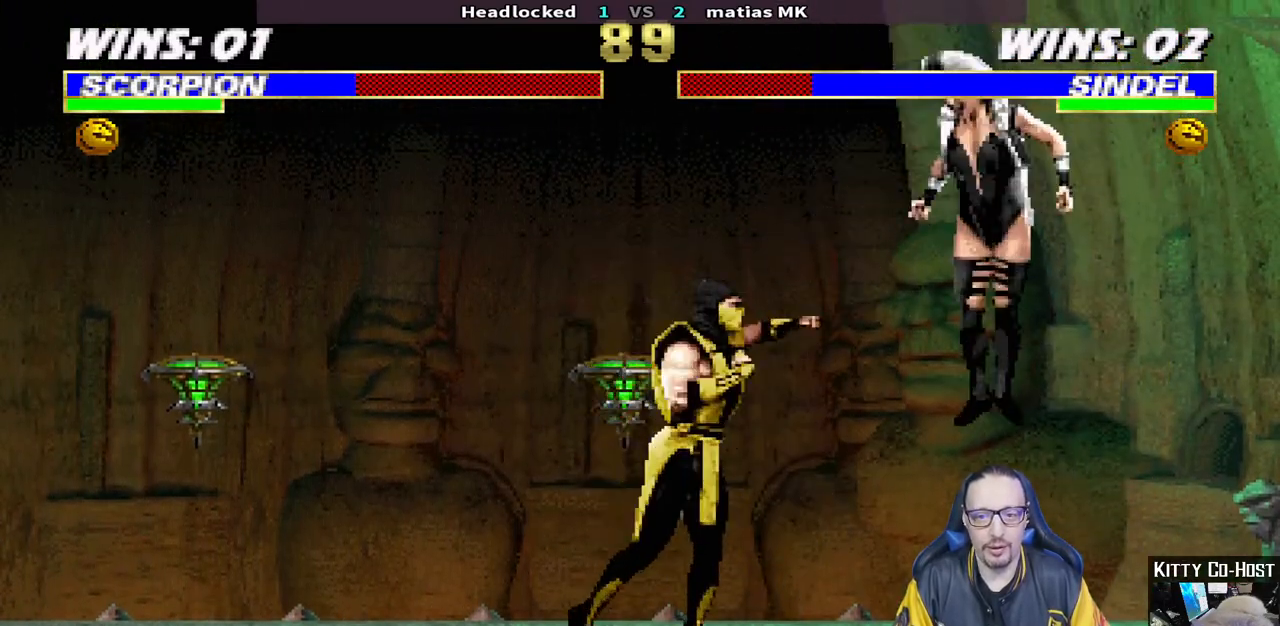
{"dt_ms": 500, "buttons": ["TRIANGLE", "L1", "DPAD_UP", "DPAD_LEFT"], "left_stick": "center", "right_stick": "center", "events": [[133, "DPAD_LEFT", "down"], [133, "DPAD_UP", "down"], [133, "L1", "down"], [450, "TRIANGLE", "down"]]}
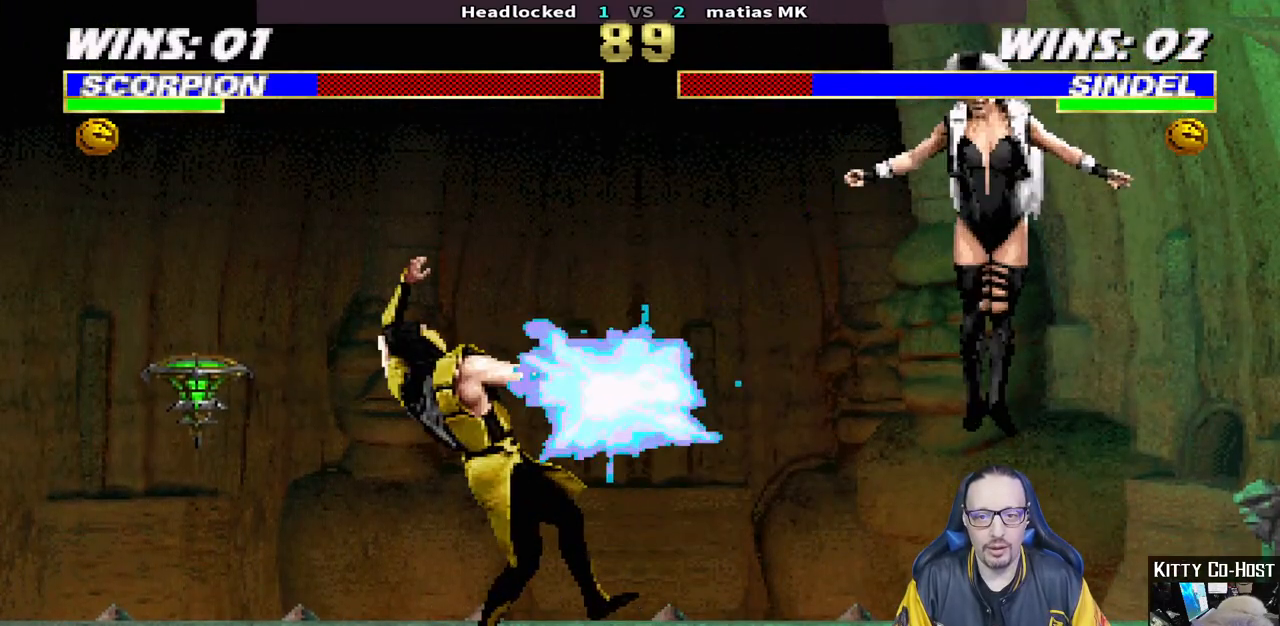
{"dt_ms": 500, "buttons": ["L1", "DPAD_UP", "DPAD_RIGHT"], "left_stick": "center", "right_stick": "center", "events": [[33, "DPAD_LEFT", "up"], [50, "DPAD_UP", "up"], [67, "L1", "up"], [83, "TRIANGLE", "up"], [250, "DPAD_RIGHT", "down"], [250, "L1", "down"], [267, "DPAD_UP", "down"]]}
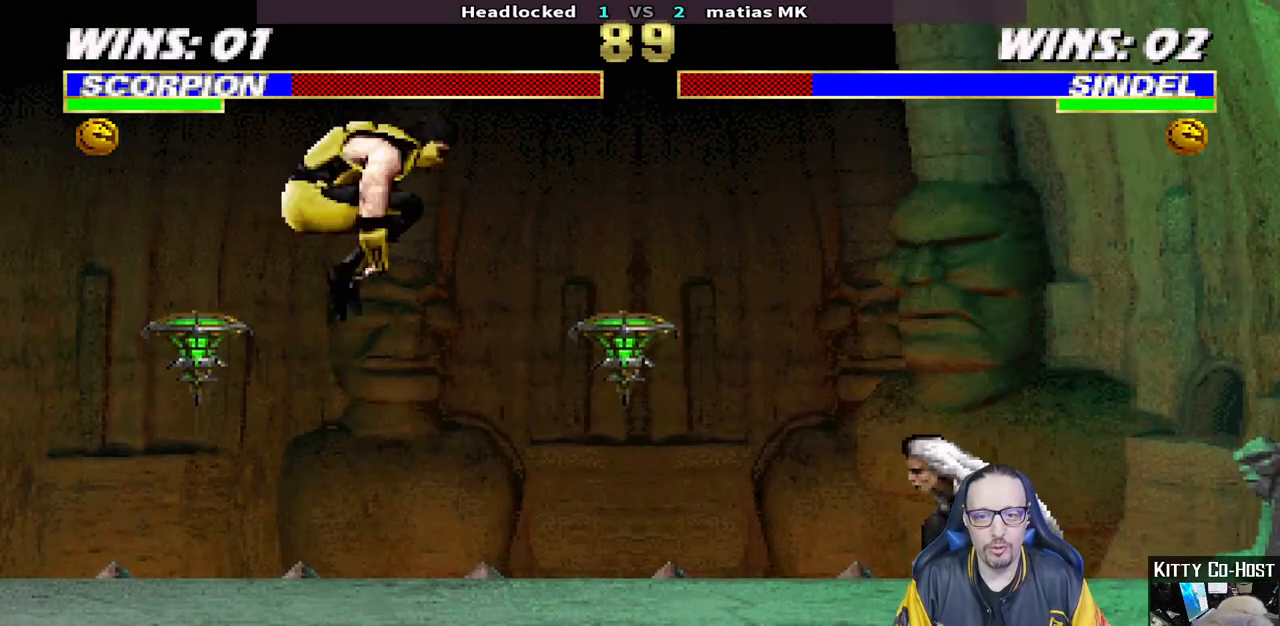
{"dt_ms": 500, "buttons": ["SQUARE", "L1"], "left_stick": "center", "right_stick": "center", "events": [[317, "SQUARE", "down"], [333, "DPAD_UP", "up"], [350, "DPAD_RIGHT", "up"], [433, "SQUARE", "up"], [500, "SQUARE", "down"]]}
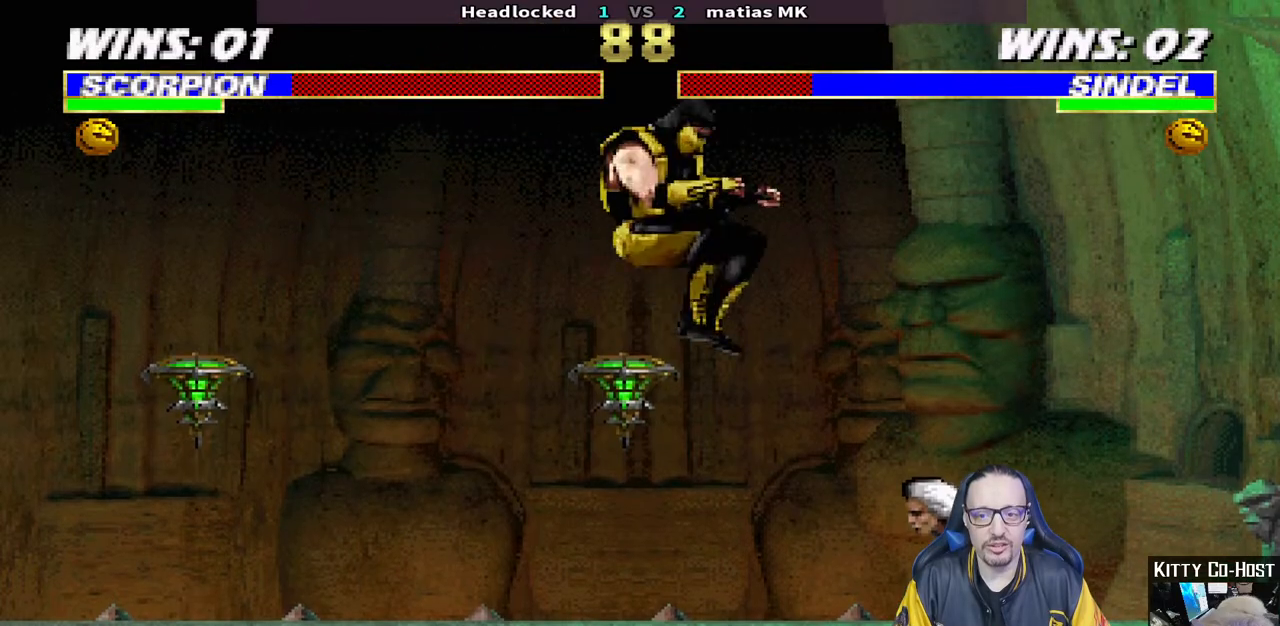
{"dt_ms": 500, "buttons": ["SQUARE", "L1", "DPAD_LEFT"], "left_stick": "center", "right_stick": "center", "events": [[67, "DPAD_RIGHT", "down"], [100, "SQUARE", "up"], [167, "SQUARE", "down"], [250, "SQUARE", "up"], [333, "SQUARE", "down"], [367, "DPAD_RIGHT", "up"], [417, "SQUARE", "up"], [450, "SQUARE", "down"], [500, "DPAD_LEFT", "down"]]}
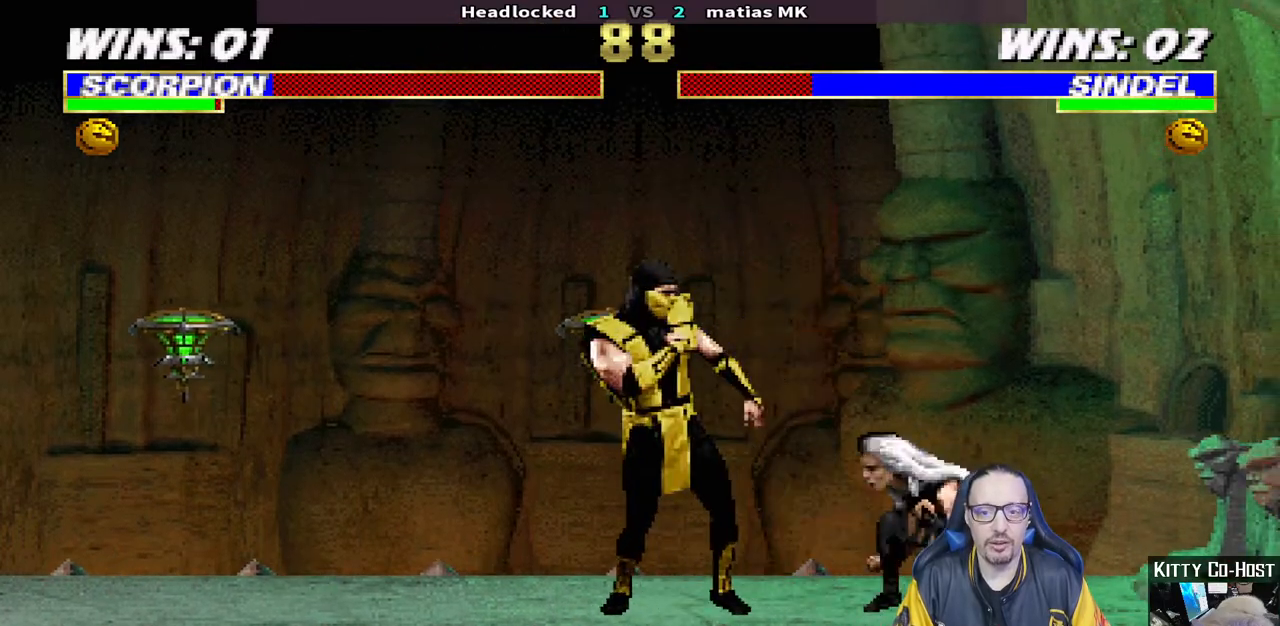
{"dt_ms": 500, "buttons": ["L1", "DPAD_UP", "DPAD_LEFT"], "left_stick": "center", "right_stick": "center", "events": [[50, "TRIANGLE", "down"], [67, "SQUARE", "up"], [100, "TRIANGLE", "up"], [200, "DPAD_UP", "down"], [350, "TRIANGLE", "down"], [450, "TRIANGLE", "up"]]}
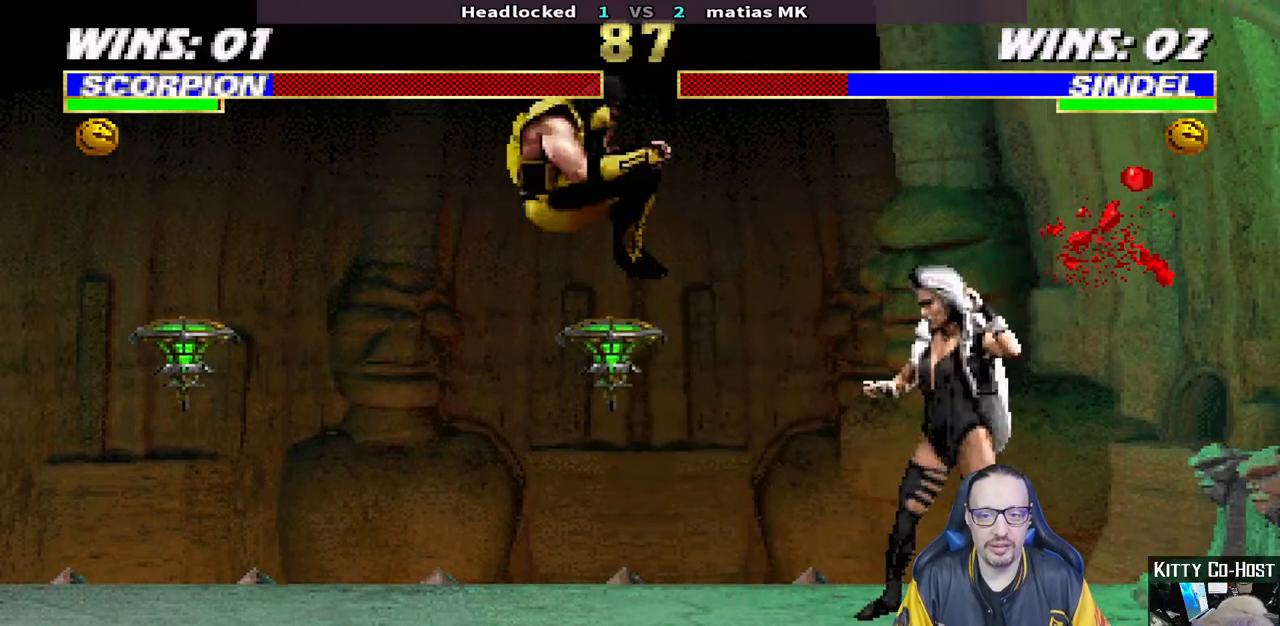
{"dt_ms": 500, "buttons": [], "left_stick": "center", "right_stick": "center", "events": [[17, "TRIANGLE", "down"], [133, "TRIANGLE", "up"], [183, "DPAD_LEFT", "up"], [183, "TRIANGLE", "down"], [200, "DPAD_UP", "up"], [217, "L1", "up"], [350, "TRIANGLE", "up"]]}
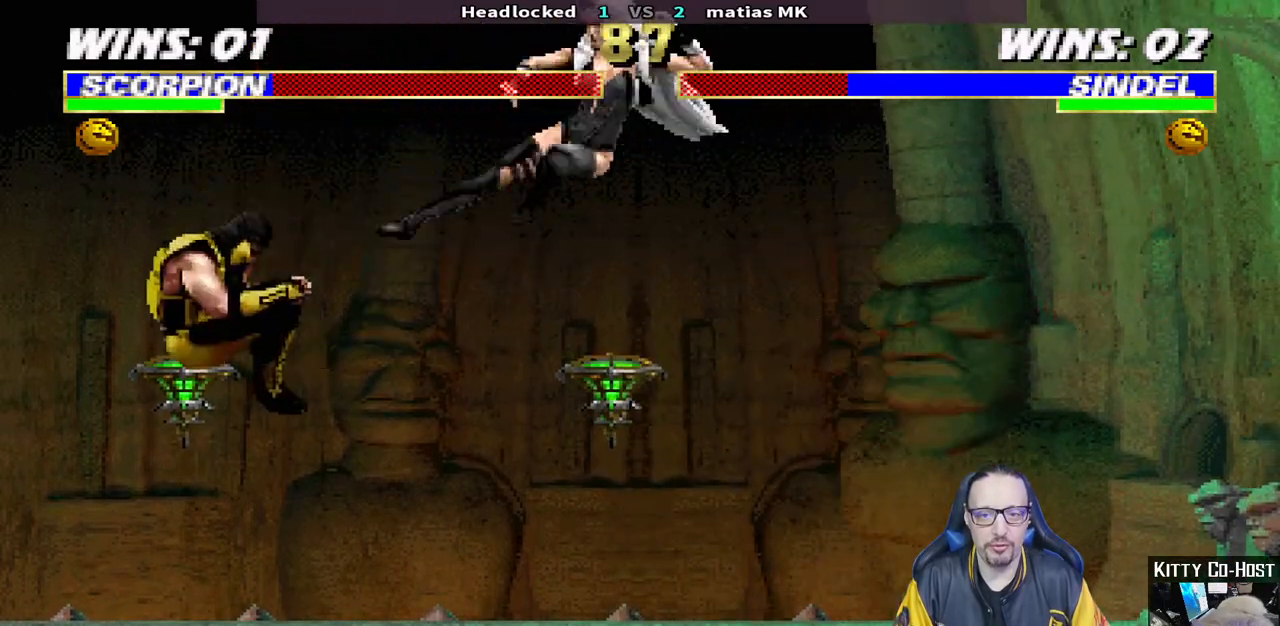
{"dt_ms": 500, "buttons": ["CROSS", "DPAD_LEFT"], "left_stick": "center", "right_stick": "center", "events": [[67, "DPAD_LEFT", "down"], [167, "CROSS", "down"], [167, "DPAD_LEFT", "up"], [217, "DPAD_LEFT", "down"], [250, "CROSS", "up"], [317, "CROSS", "down"], [350, "DPAD_LEFT", "up"], [383, "DPAD_LEFT", "down"], [417, "CROSS", "up"], [450, "CROSS", "down"]]}
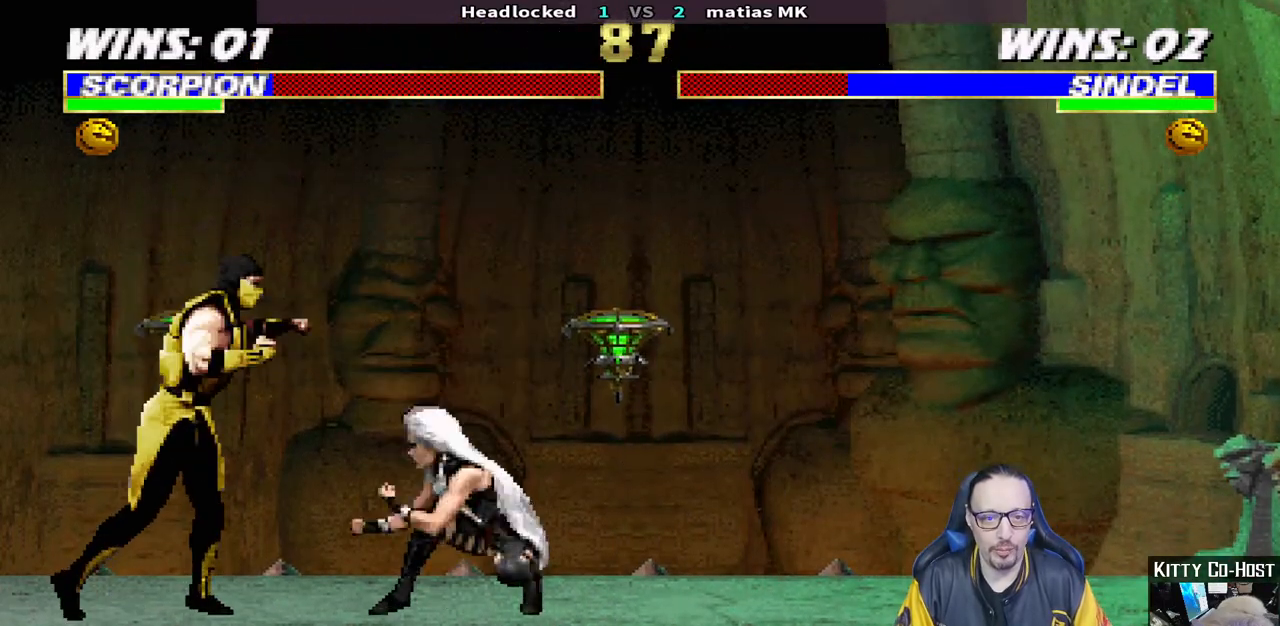
{"dt_ms": 500, "buttons": ["CROSS"], "left_stick": "center", "right_stick": "center", "events": [[67, "CROSS", "up"], [150, "CROSS", "down"], [150, "DPAD_LEFT", "up"], [200, "DPAD_LEFT", "down"], [250, "CROSS", "up"], [317, "CROSS", "down"], [317, "DPAD_LEFT", "up"], [367, "DPAD_LEFT", "down"], [417, "CROSS", "up"], [467, "CROSS", "down"], [467, "DPAD_LEFT", "up"]]}
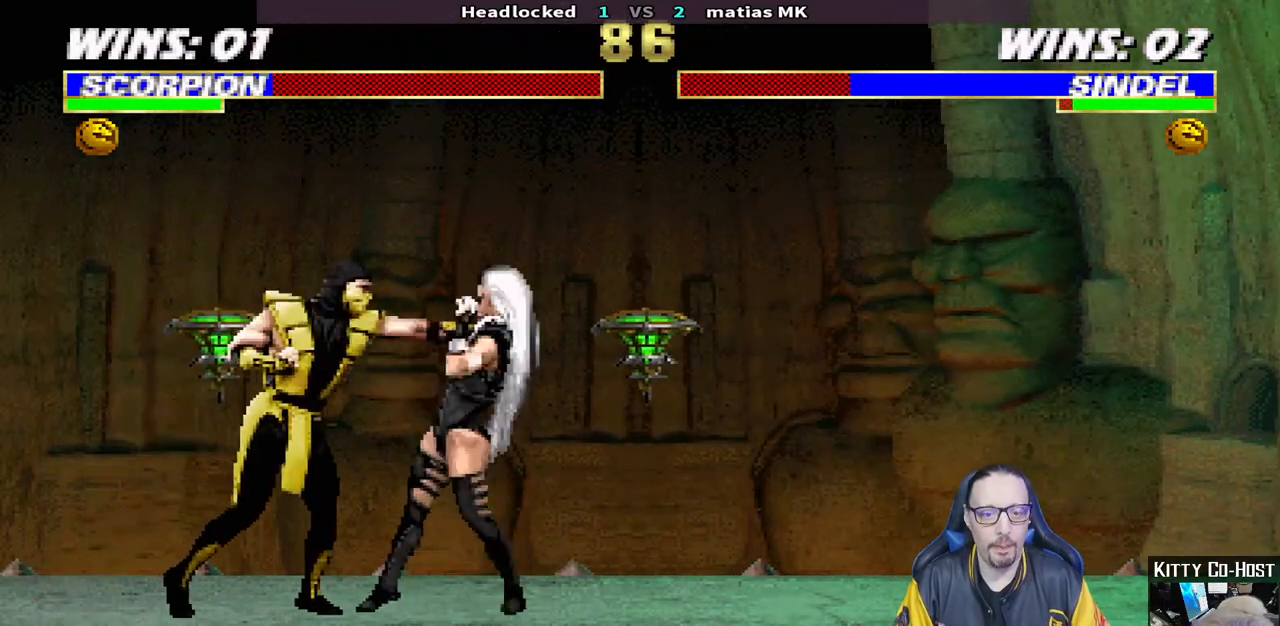
{"dt_ms": 500, "buttons": ["CROSS", "DPAD_LEFT"], "left_stick": "center", "right_stick": "center", "events": [[17, "DPAD_LEFT", "down"], [67, "CROSS", "up"], [117, "CROSS", "down"], [133, "DPAD_LEFT", "up"], [167, "DPAD_LEFT", "down"], [217, "CROSS", "up"], [267, "CROSS", "down"], [283, "DPAD_LEFT", "up"], [333, "DPAD_LEFT", "down"], [350, "CROSS", "up"], [400, "CROSS", "down"], [417, "DPAD_LEFT", "up"], [483, "DPAD_LEFT", "down"]]}
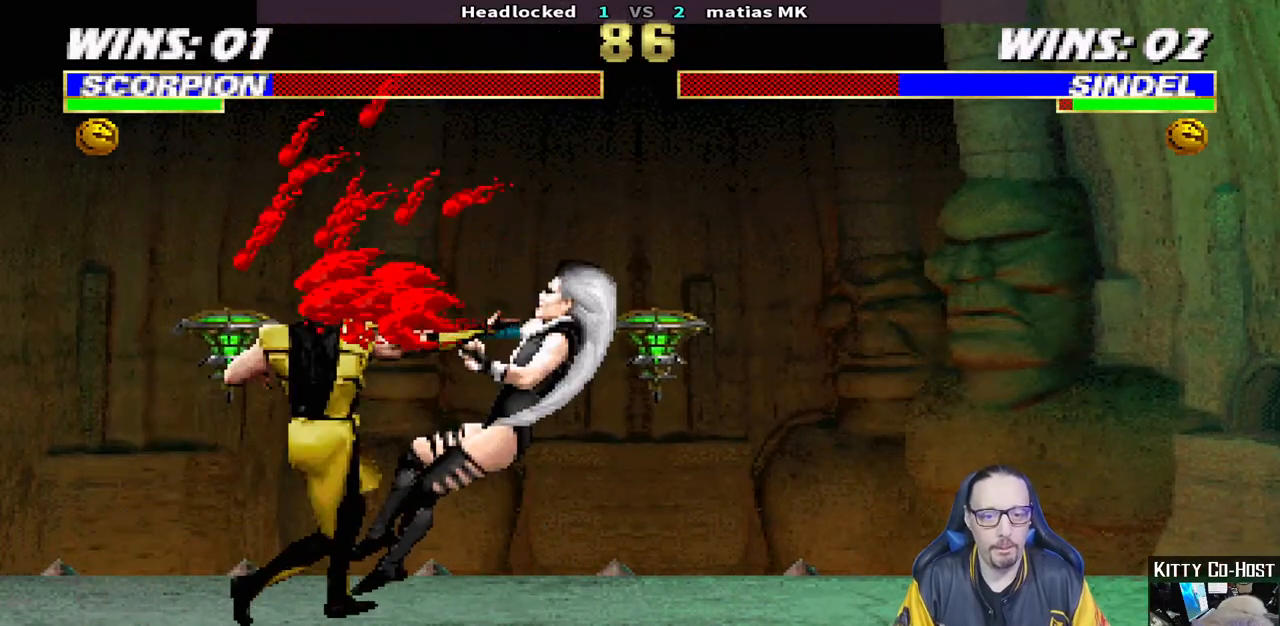
{"dt_ms": 500, "buttons": ["L1", "DPAD_RIGHT"], "left_stick": "center", "right_stick": "center", "events": [[17, "CROSS", "up"], [67, "DPAD_LEFT", "up"], [383, "DPAD_RIGHT", "down"], [383, "L1", "down"]]}
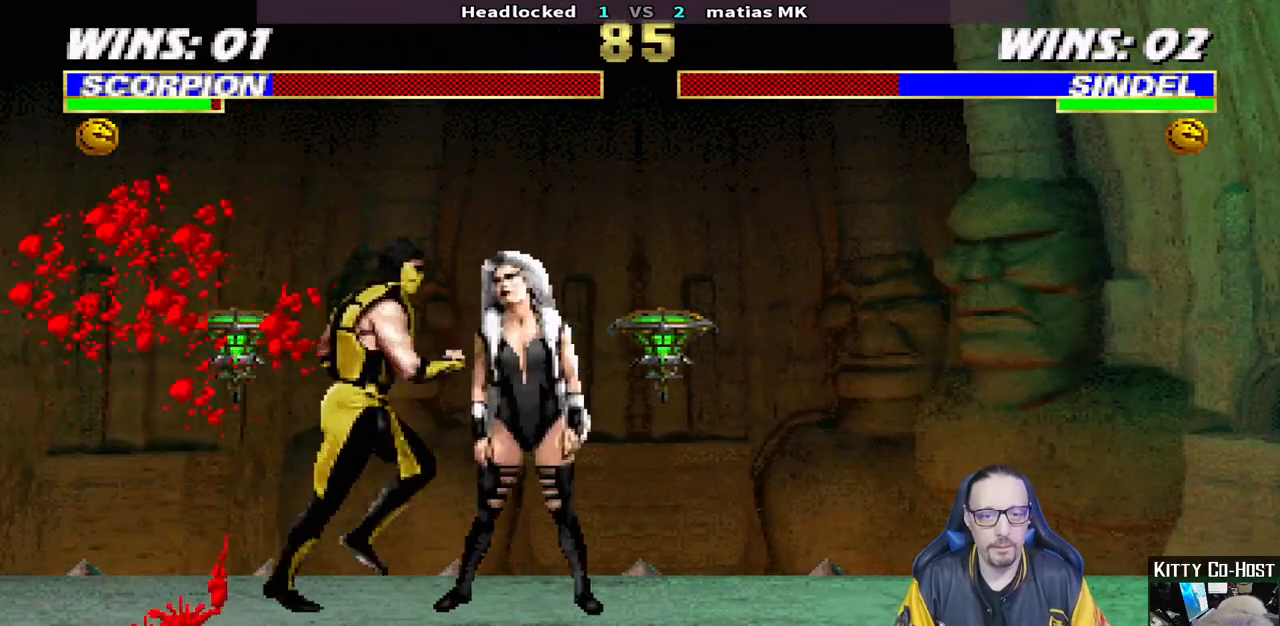
{"dt_ms": 500, "buttons": ["TRIANGLE", "L1", "DPAD_LEFT"], "left_stick": "center", "right_stick": "center", "events": [[100, "DPAD_RIGHT", "up"], [100, "SQUARE", "down"], [167, "SQUARE", "up"], [217, "DPAD_LEFT", "down"], [233, "SQUARE", "down"], [317, "SQUARE", "up"], [367, "TRIANGLE", "down"]]}
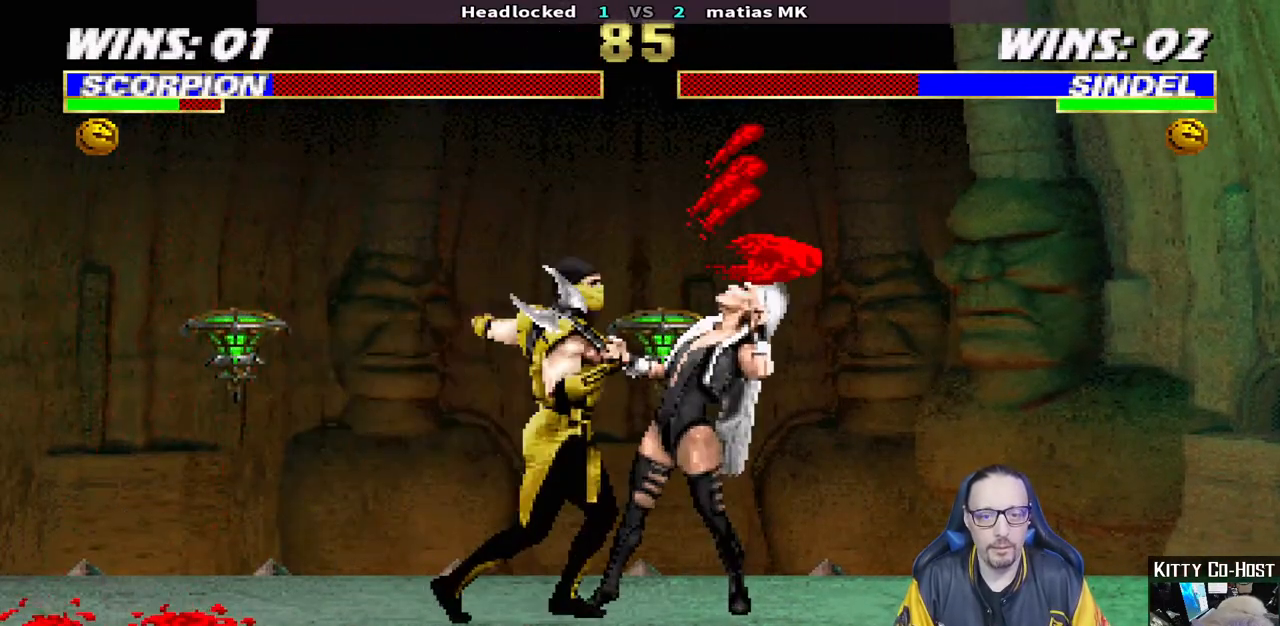
{"dt_ms": 500, "buttons": ["TRIANGLE", "L1"], "left_stick": "center", "right_stick": "center", "events": [[150, "TRIANGLE", "up"], [217, "TRIANGLE", "down"], [317, "TRIANGLE", "up"], [367, "TRIANGLE", "down"], [500, "DPAD_LEFT", "up"]]}
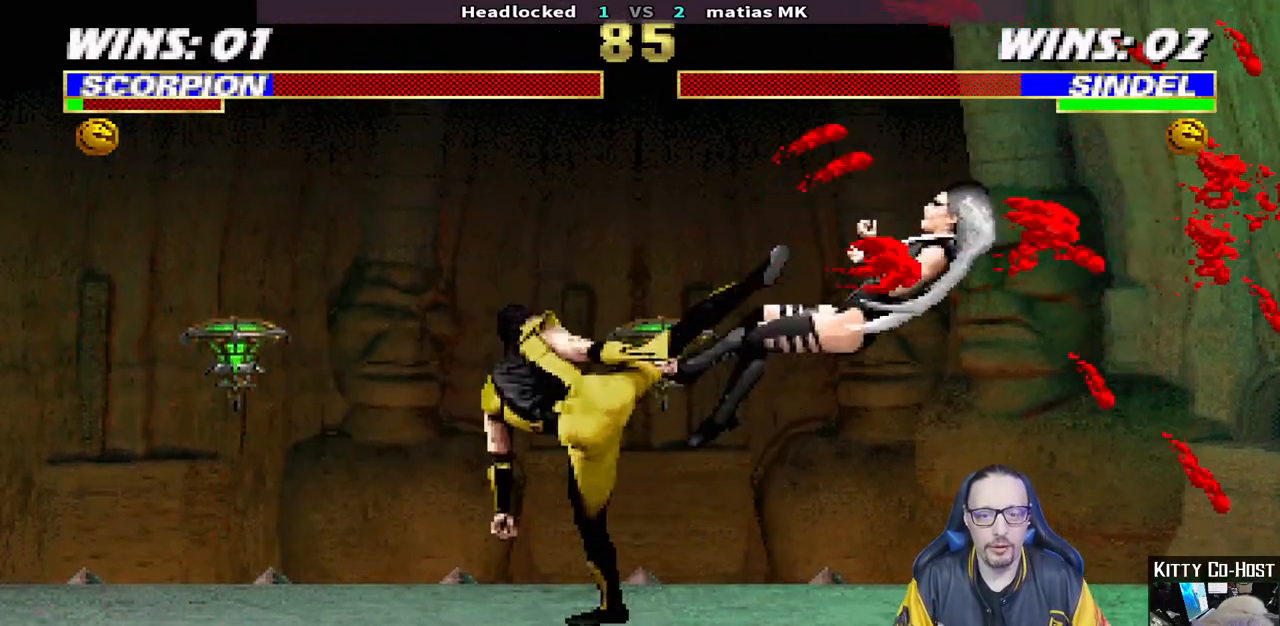
{"dt_ms": 500, "buttons": ["L1", "DPAD_UP", "DPAD_LEFT"], "left_stick": "center", "right_stick": "center", "events": [[33, "L1", "up"], [33, "TRIANGLE", "up"], [450, "DPAD_LEFT", "down"], [450, "DPAD_UP", "down"], [450, "L1", "down"]]}
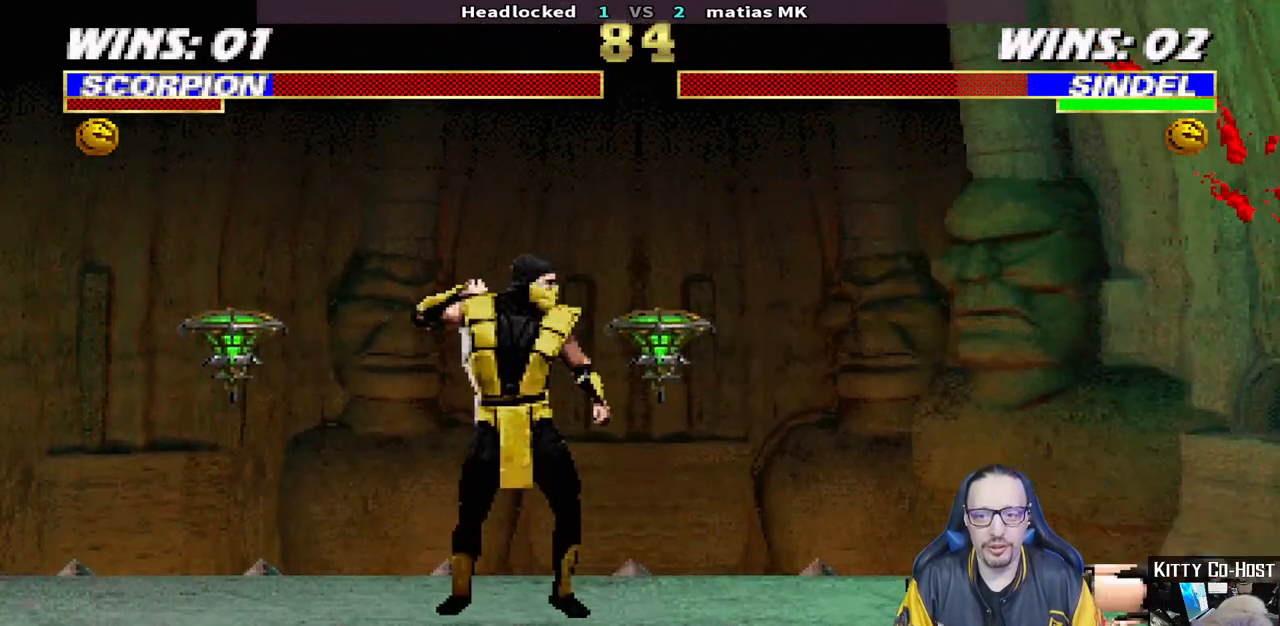
{"dt_ms": 500, "buttons": ["DPAD_LEFT"], "left_stick": "center", "right_stick": "center", "events": [[183, "TRIANGLE", "down"], [217, "DPAD_LEFT", "up"], [233, "DPAD_UP", "up"], [250, "L1", "up"], [333, "DPAD_LEFT", "down"], [350, "TRIANGLE", "up"], [417, "DPAD_LEFT", "up"], [483, "DPAD_LEFT", "down"]]}
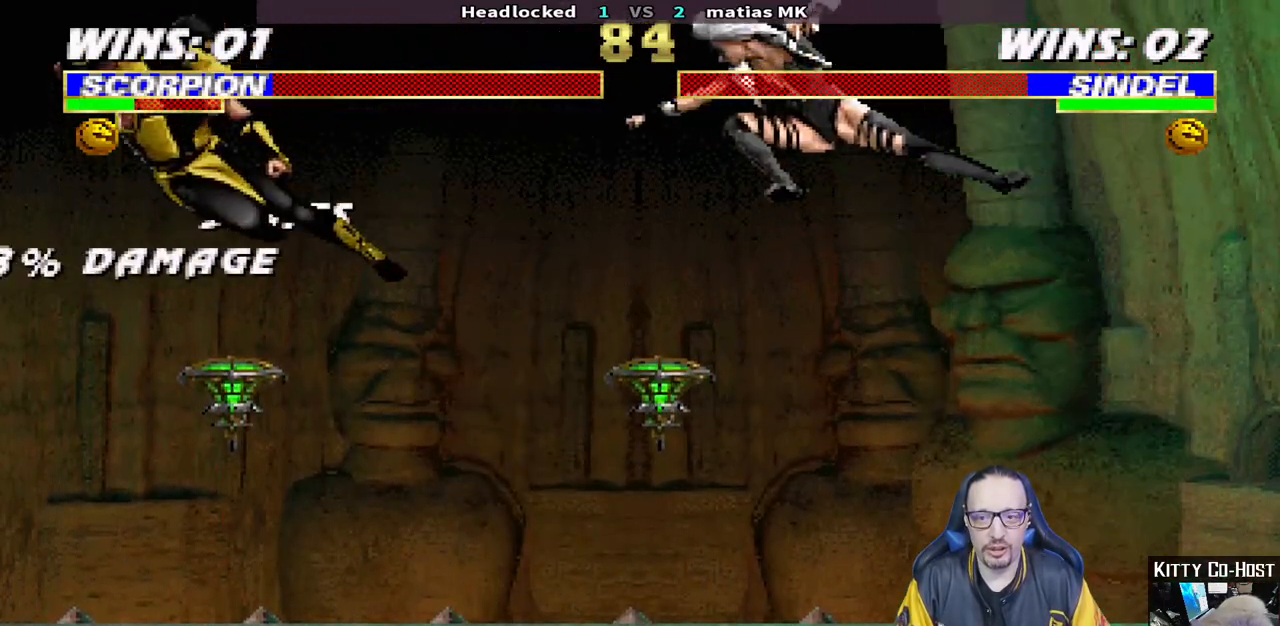
{"dt_ms": 500, "buttons": ["DPAD_LEFT"], "left_stick": "center", "right_stick": "center", "events": [[83, "DPAD_LEFT", "up"], [150, "DPAD_LEFT", "down"], [233, "CROSS", "down"], [250, "DPAD_LEFT", "up"], [283, "DPAD_LEFT", "down"], [317, "CROSS", "up"], [367, "CROSS", "down"], [483, "CROSS", "up"]]}